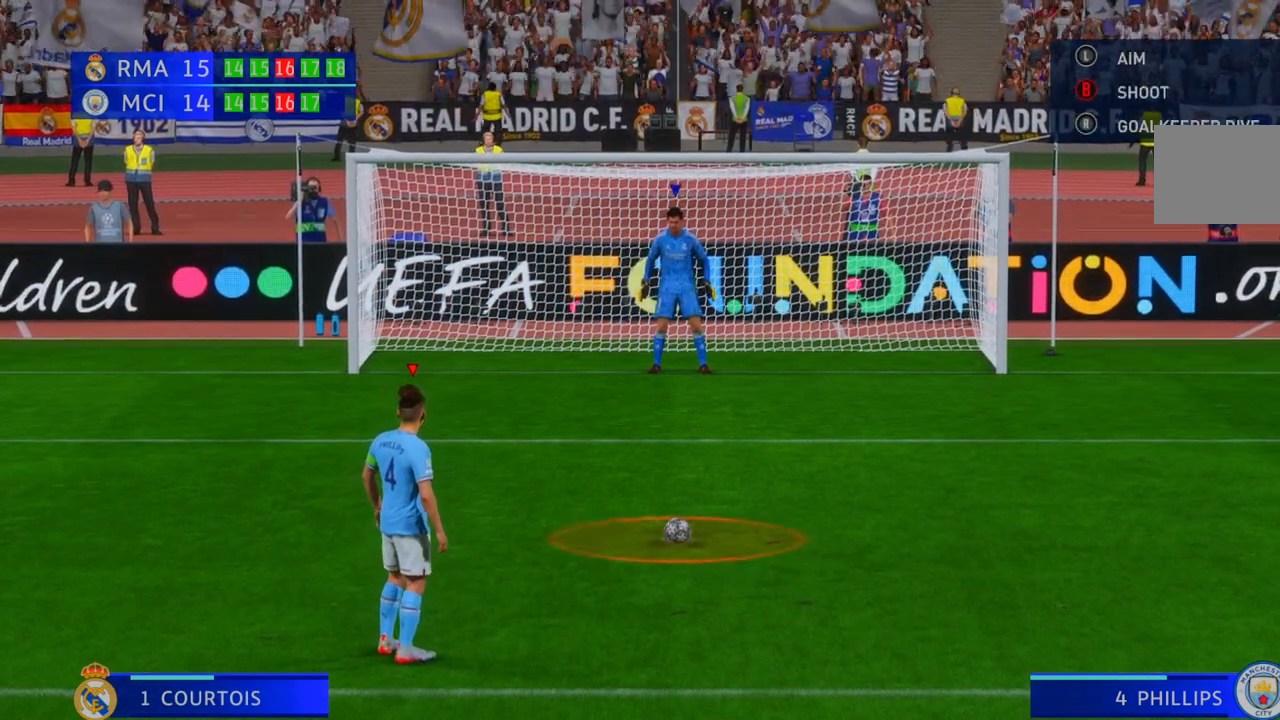
Gameplay with a controller (Xbox layout); each line is a JSON object with the inputs held at the frame after it. "events" lists button and stick changes between this image and that frame as [ms after this image, input, new state], when the widget could be followed in between. Not read: L3 R3.
{"buttons": [], "left_stick": "center", "right_stick": "center", "events": []}
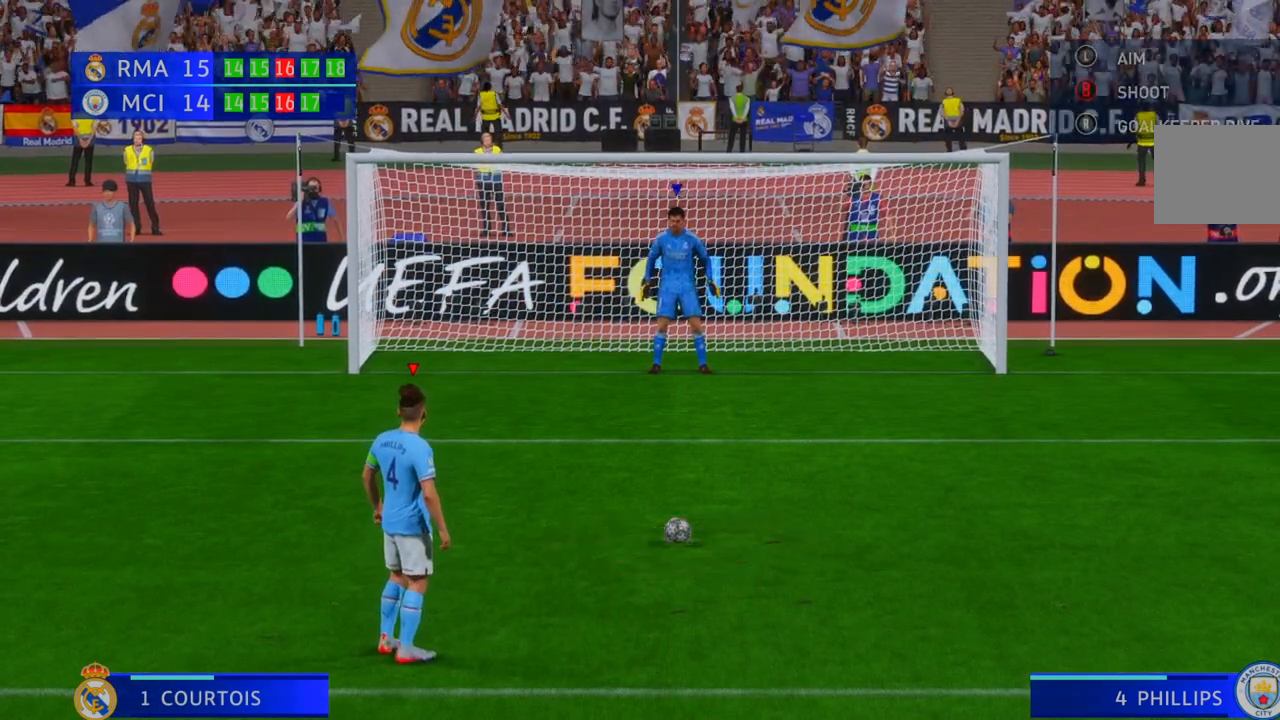
{"buttons": [], "left_stick": "center", "right_stick": "center", "events": []}
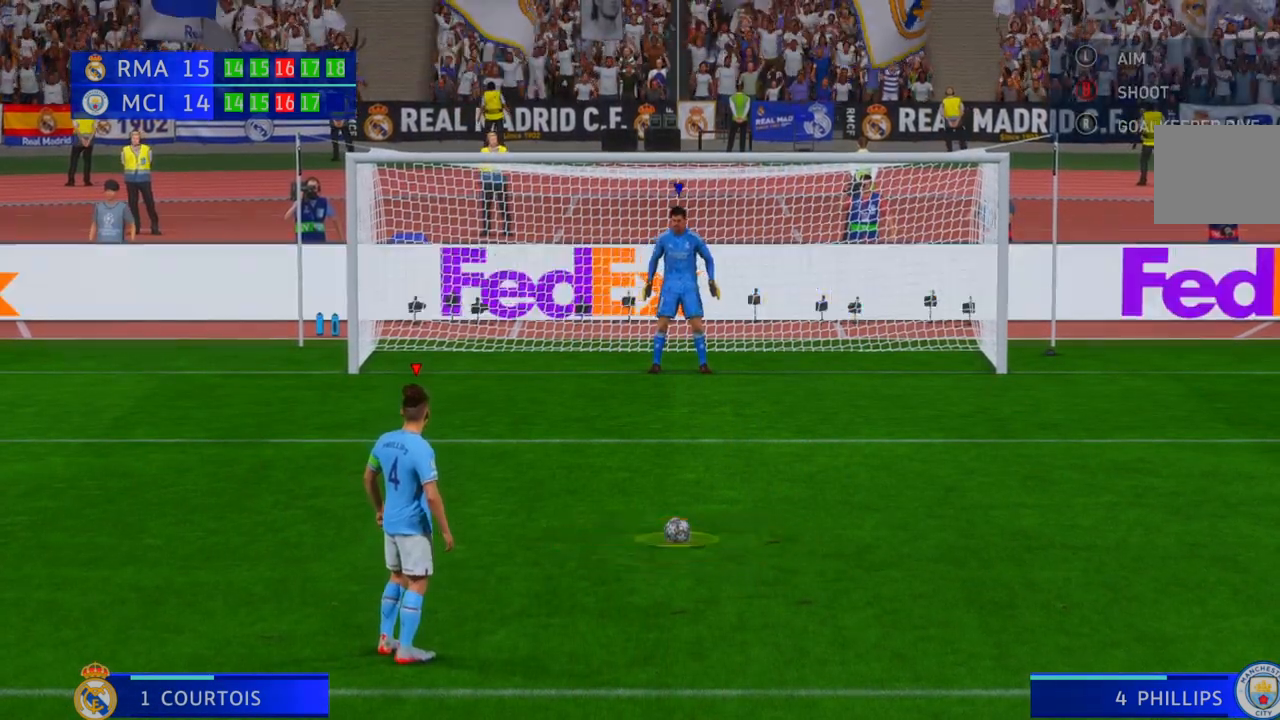
{"buttons": ["B"], "left_stick": "center", "right_stick": "center", "events": [[333, "B", "down"]]}
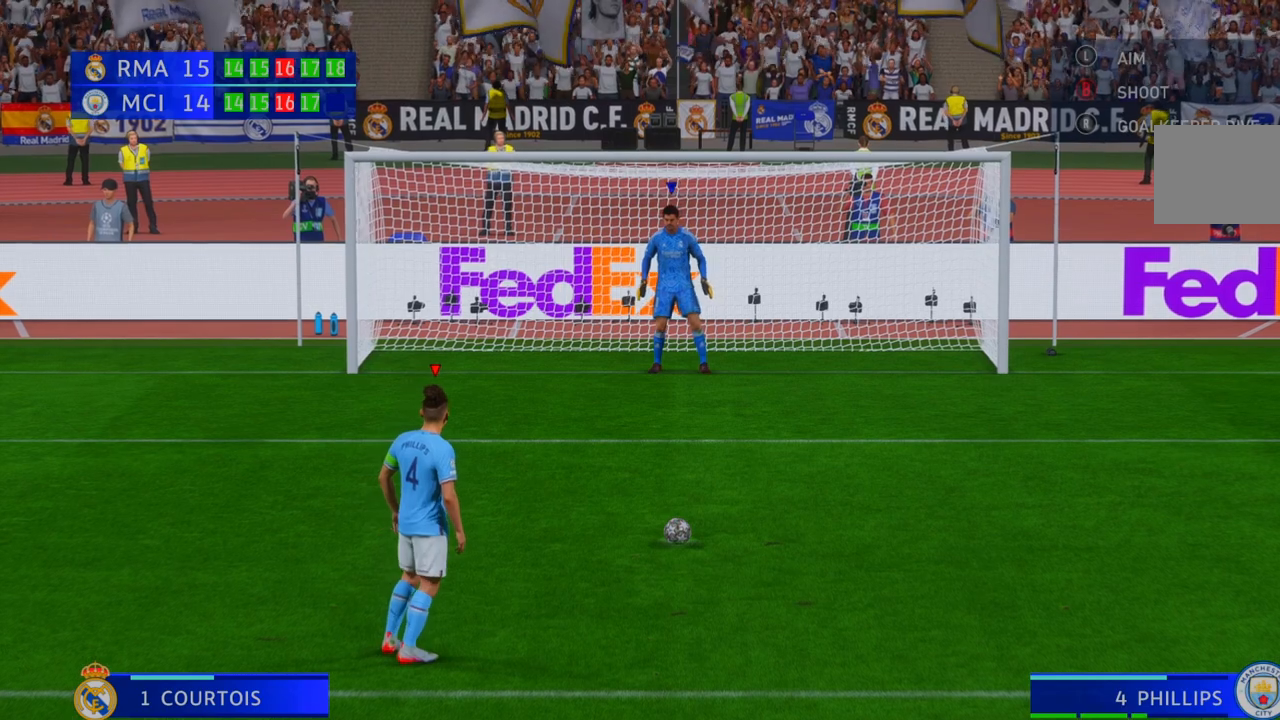
{"buttons": [], "left_stick": "center", "right_stick": "center", "events": [[67, "B", "up"]]}
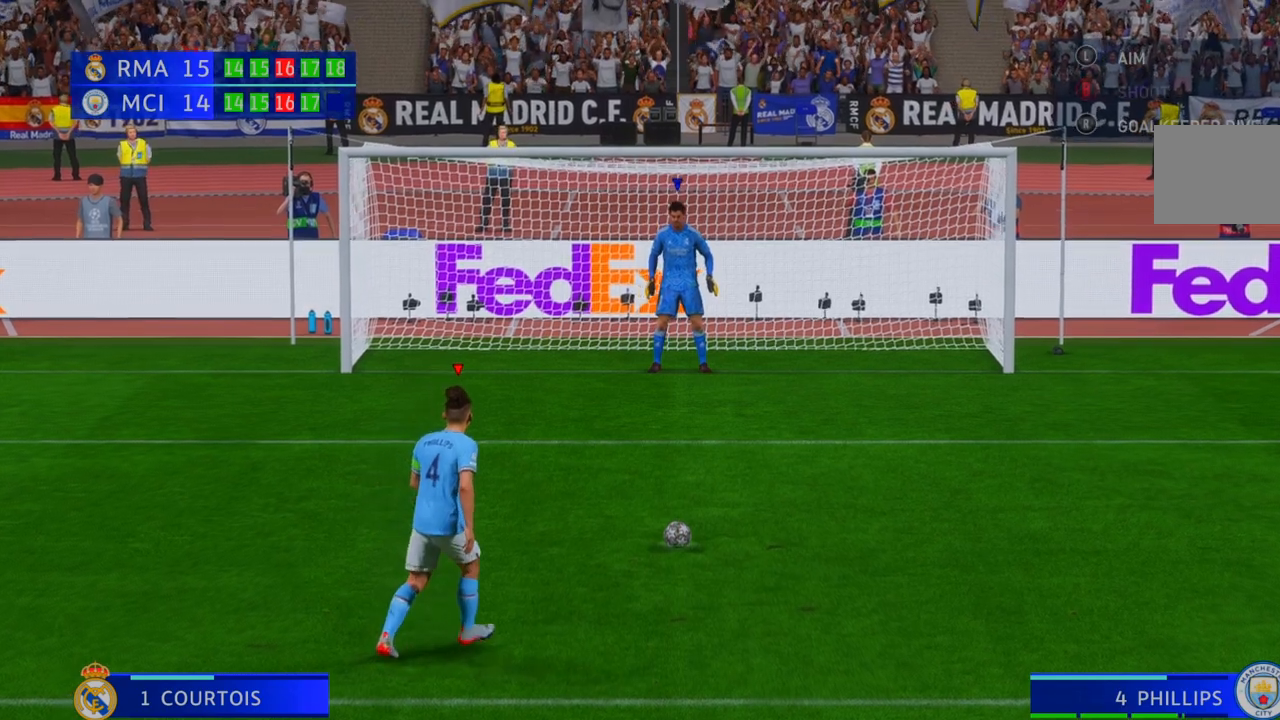
{"buttons": [], "left_stick": "left", "right_stick": "center", "events": [[283, "left_stick", "left"]]}
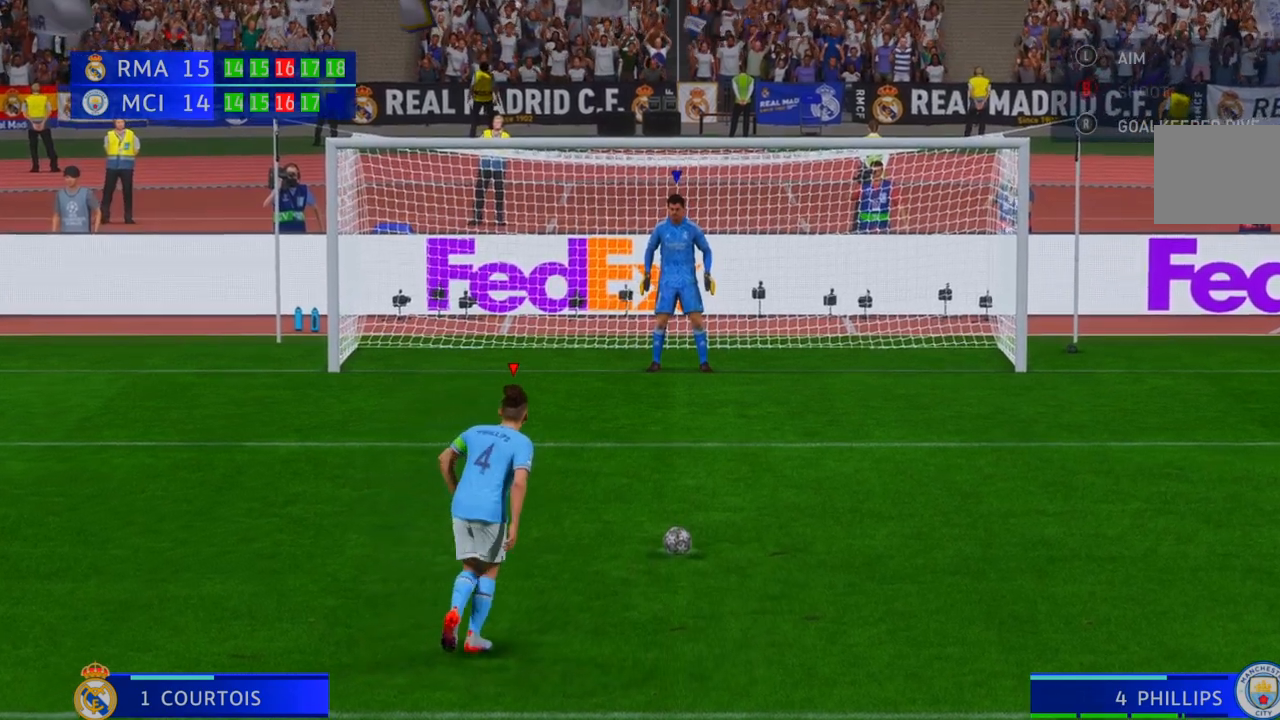
{"buttons": [], "left_stick": "left", "right_stick": "center", "events": []}
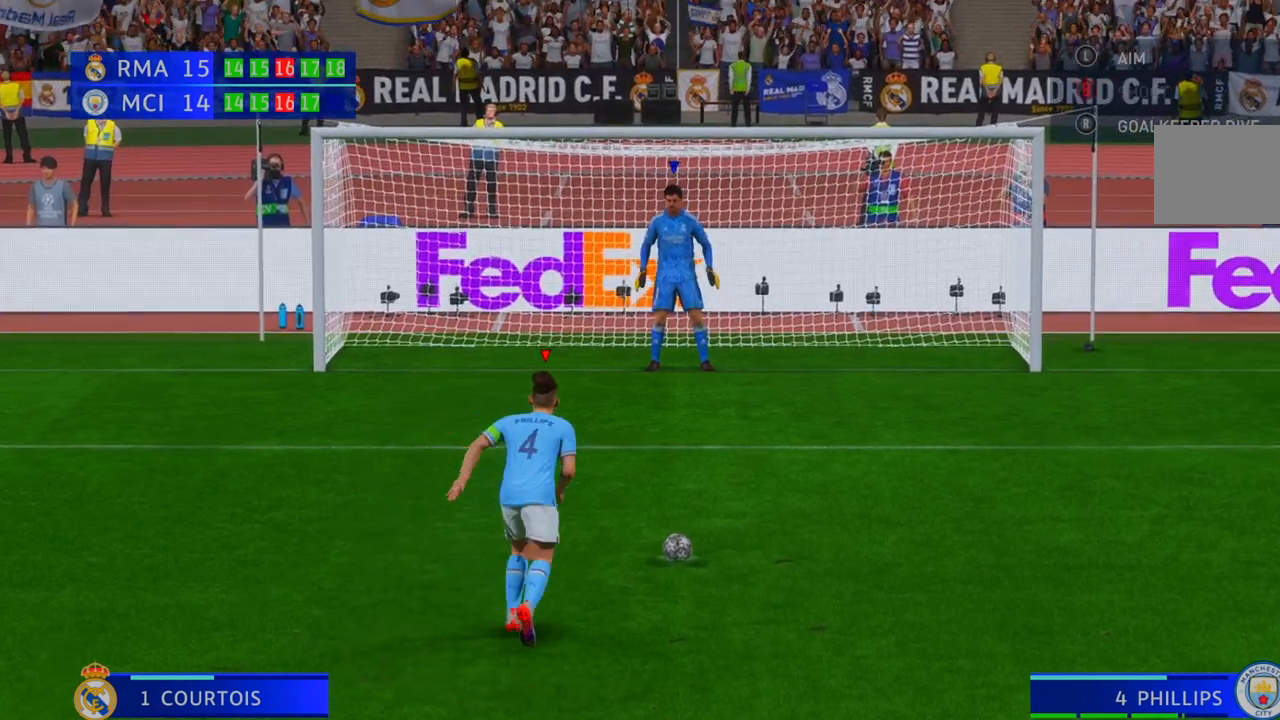
{"buttons": [], "left_stick": "left", "right_stick": "center", "events": []}
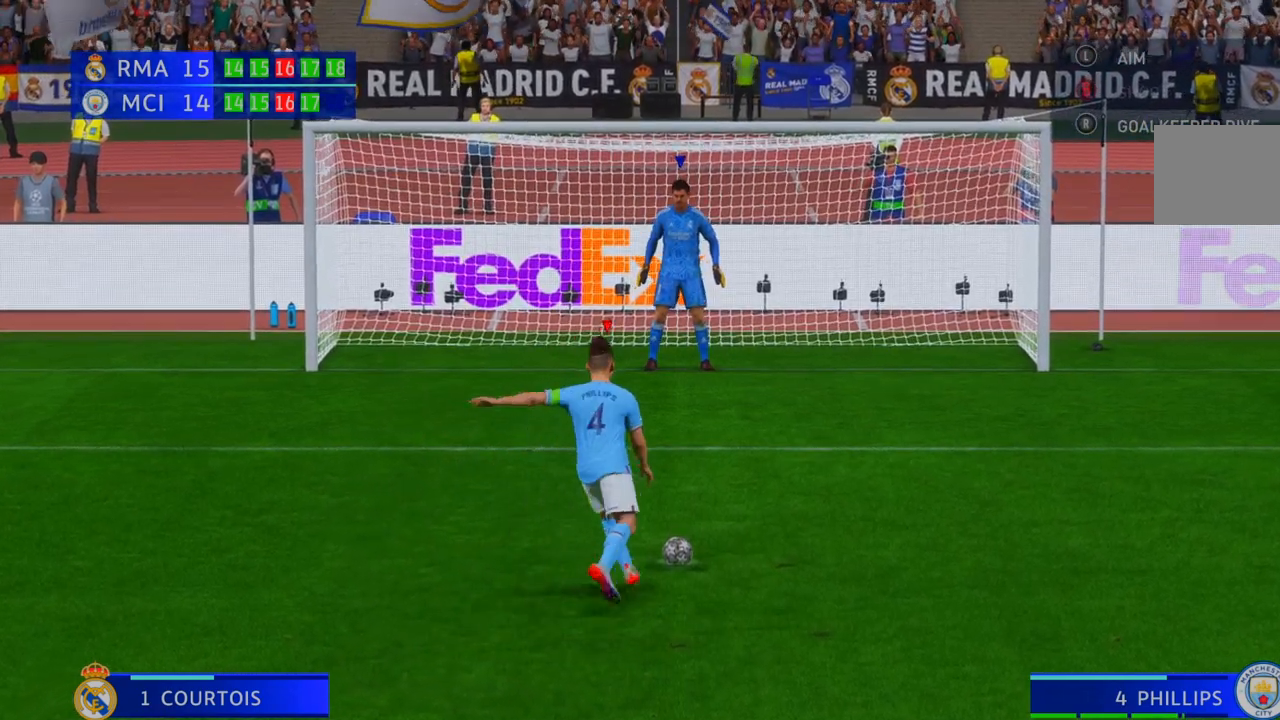
{"buttons": [], "left_stick": "left", "right_stick": "center", "events": []}
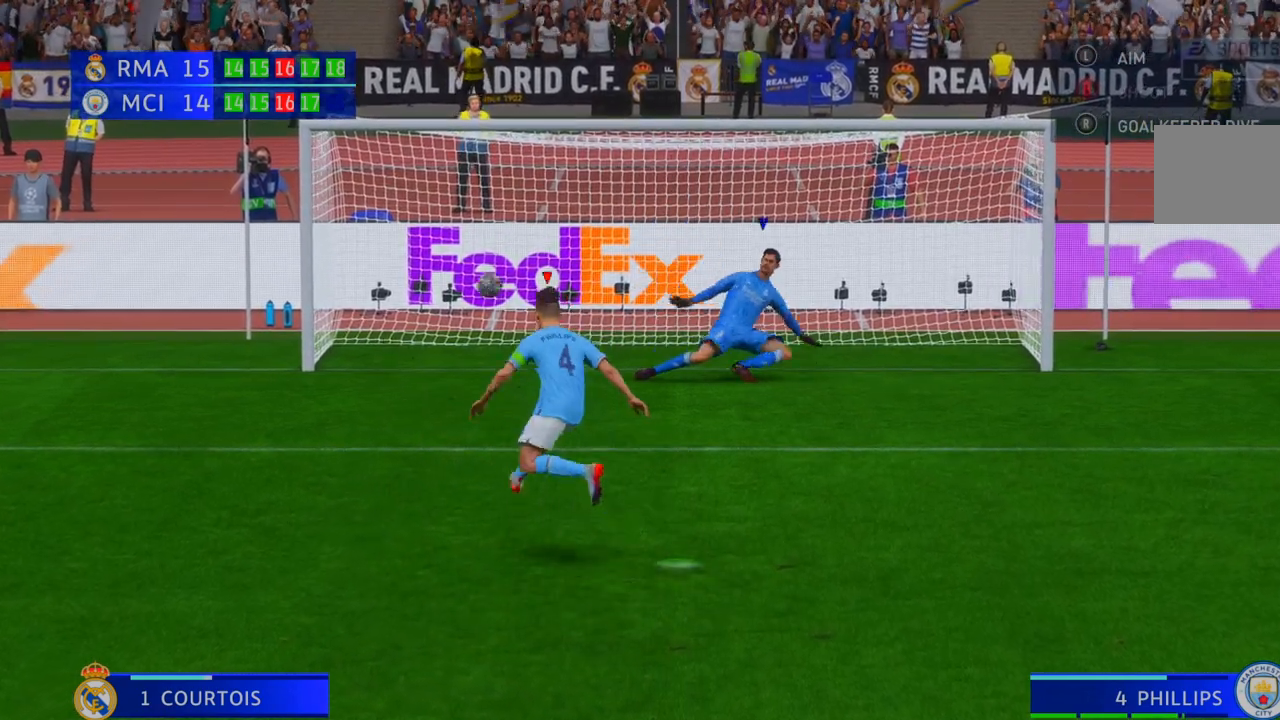
{"buttons": [], "left_stick": "center", "right_stick": "center", "events": [[267, "left_stick", "center"]]}